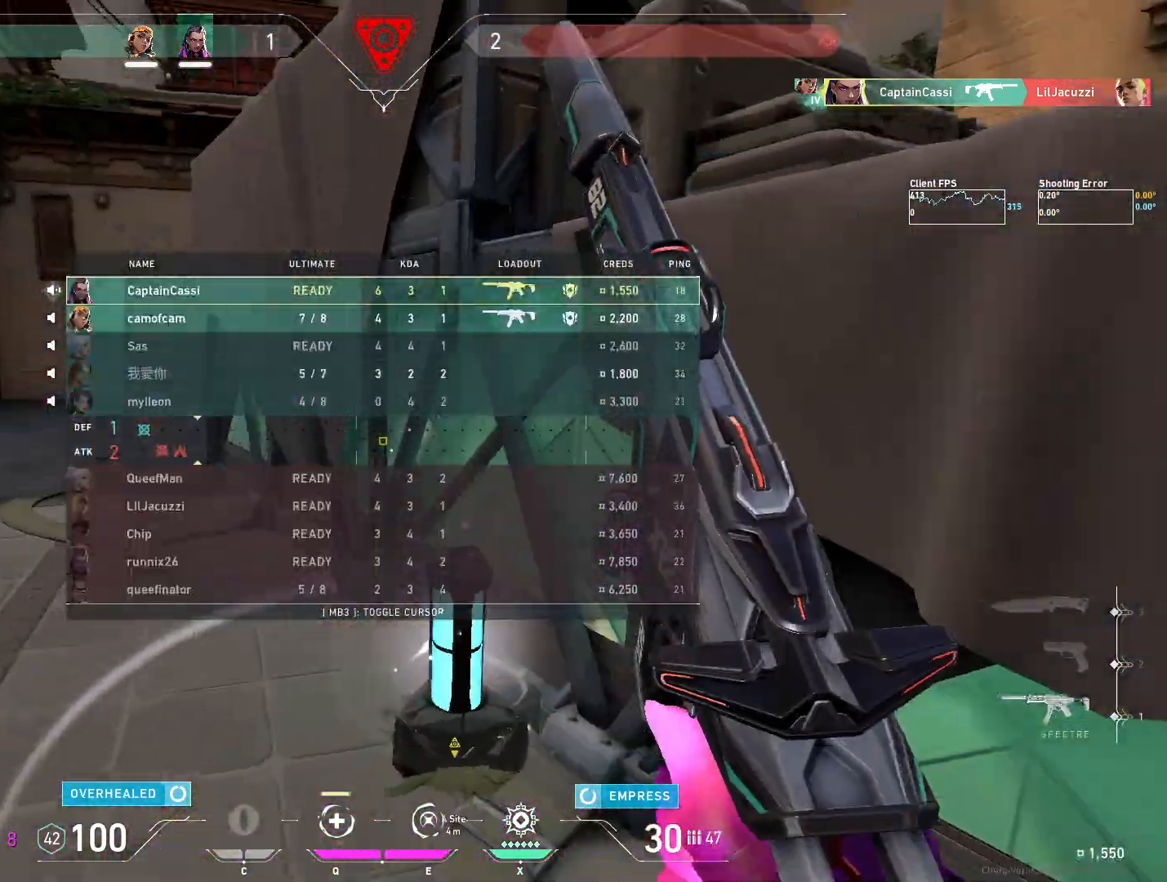
Gameplay with keyboard and mouse; each line is a JSON object with the keys and mouse buttons held at the frame after it. "events" lists presses ("down") and releases ("up") of "4", "a", "c", "ctrl", "d", "e", "q", "r", "s", "shift", "space", "w", "x", "z", "mouse_left", "mouse_wheel", "mouse_right", "mouse_mb4" and "mouse_mb5" between this image and that frame as [ms after this image, input, new state], when the widget could be followed in between. "mouse_left", "mouse_wheel", "mouse_right", "mouse_mb4", "mouse_mb5" = the "left", "wheel", "right", "mb4", "mb5" buttons of the "mouse" list. No other keys are recorded. "wheel" means that the mouse wheel is clicked or scrolled. Mouse movement is not recorded.
{"keys": ["s"], "mouse": [], "events": []}
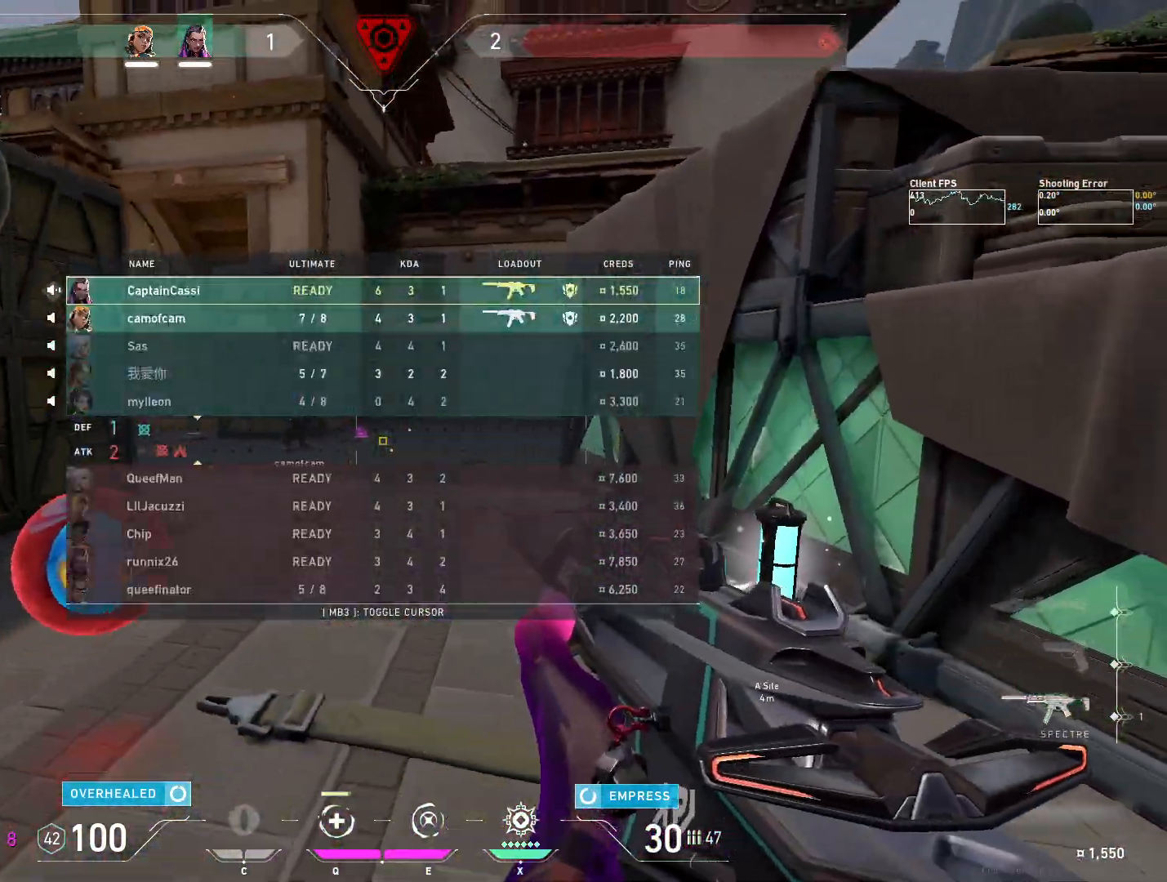
{"keys": ["w"], "mouse": [], "events": [[50, "s", "up"], [167, "w", "down"]]}
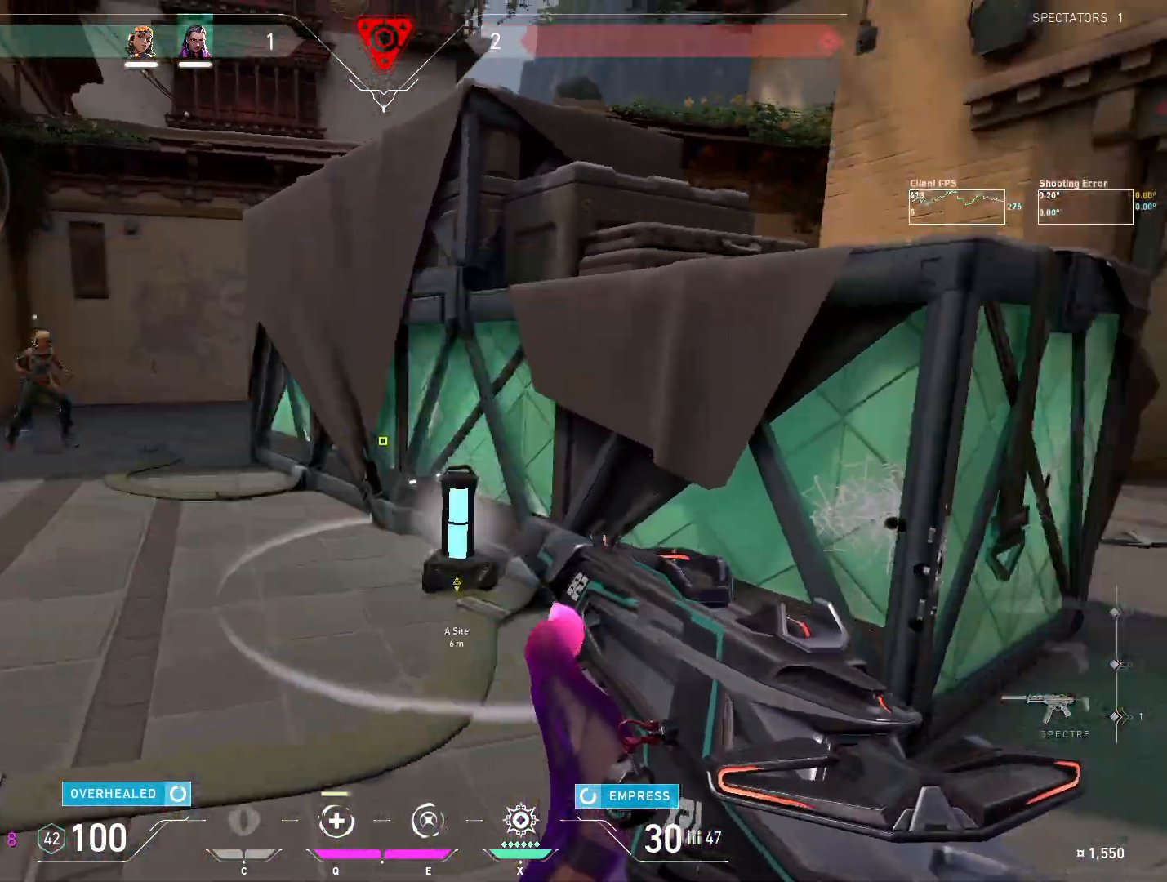
{"keys": ["s"], "mouse": [], "events": [[200, "w", "up"], [333, "s", "down"]]}
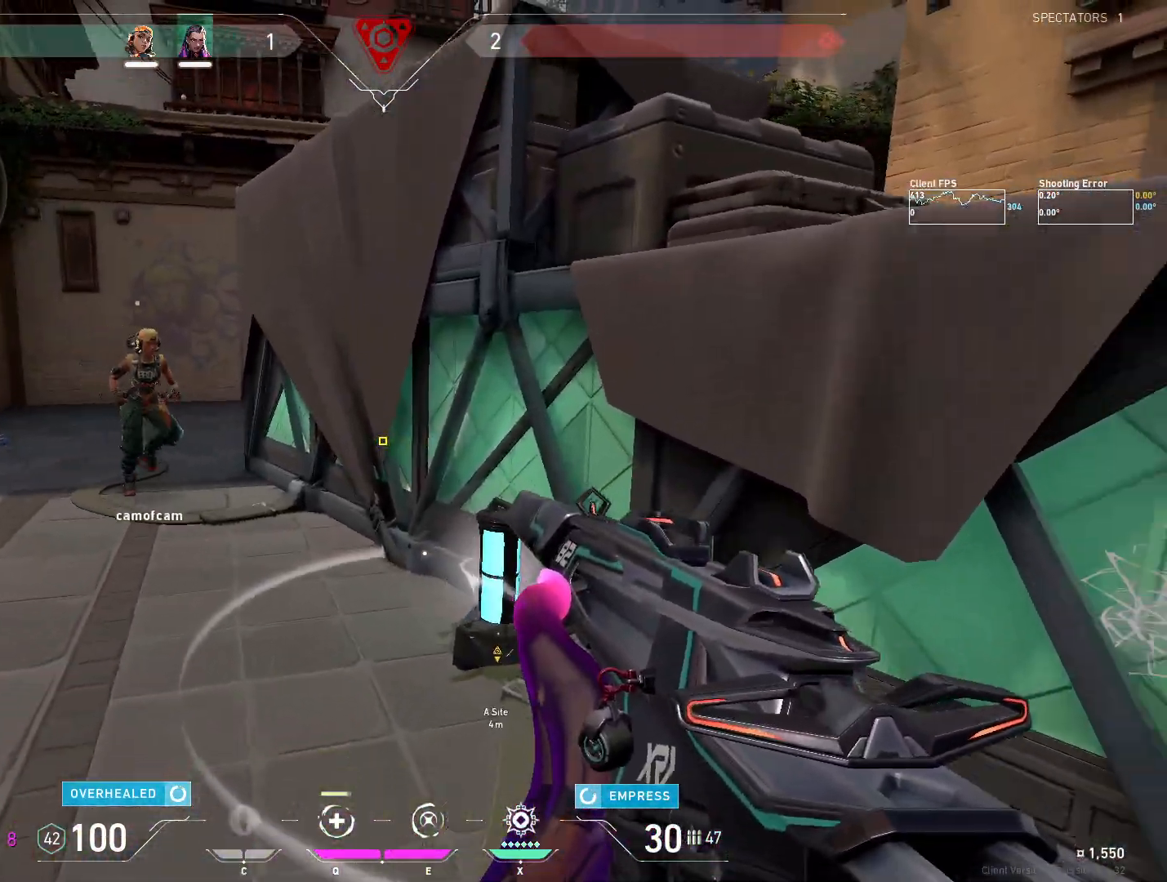
{"keys": ["d"], "mouse": [], "events": [[217, "a", "down"], [233, "r", "down"], [317, "a", "up"], [333, "r", "up"], [433, "d", "down"], [467, "s", "up"]]}
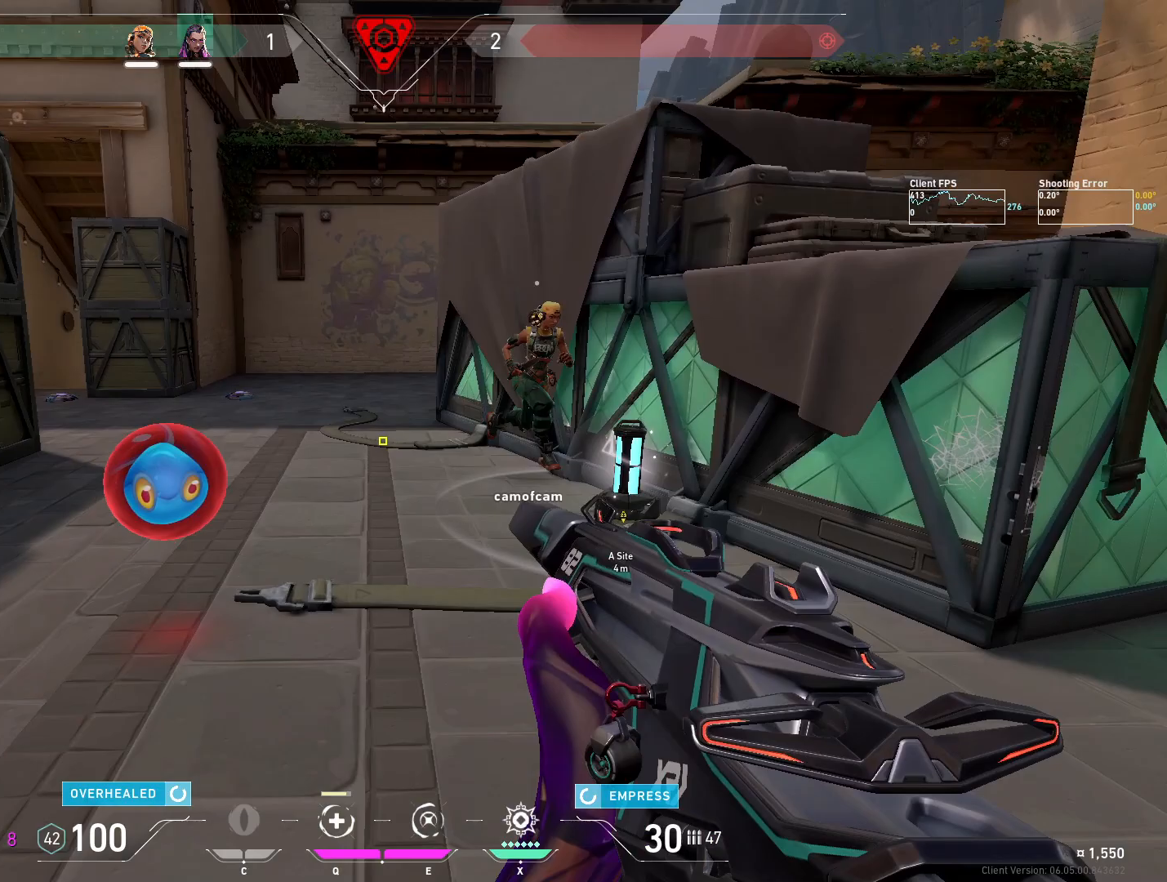
{"keys": ["w"], "mouse": [], "events": [[83, "w", "down"], [100, "d", "up"], [200, "mouse_mb5", "down"], [267, "a", "down"], [350, "a", "up"], [383, "mouse_mb5", "up"]]}
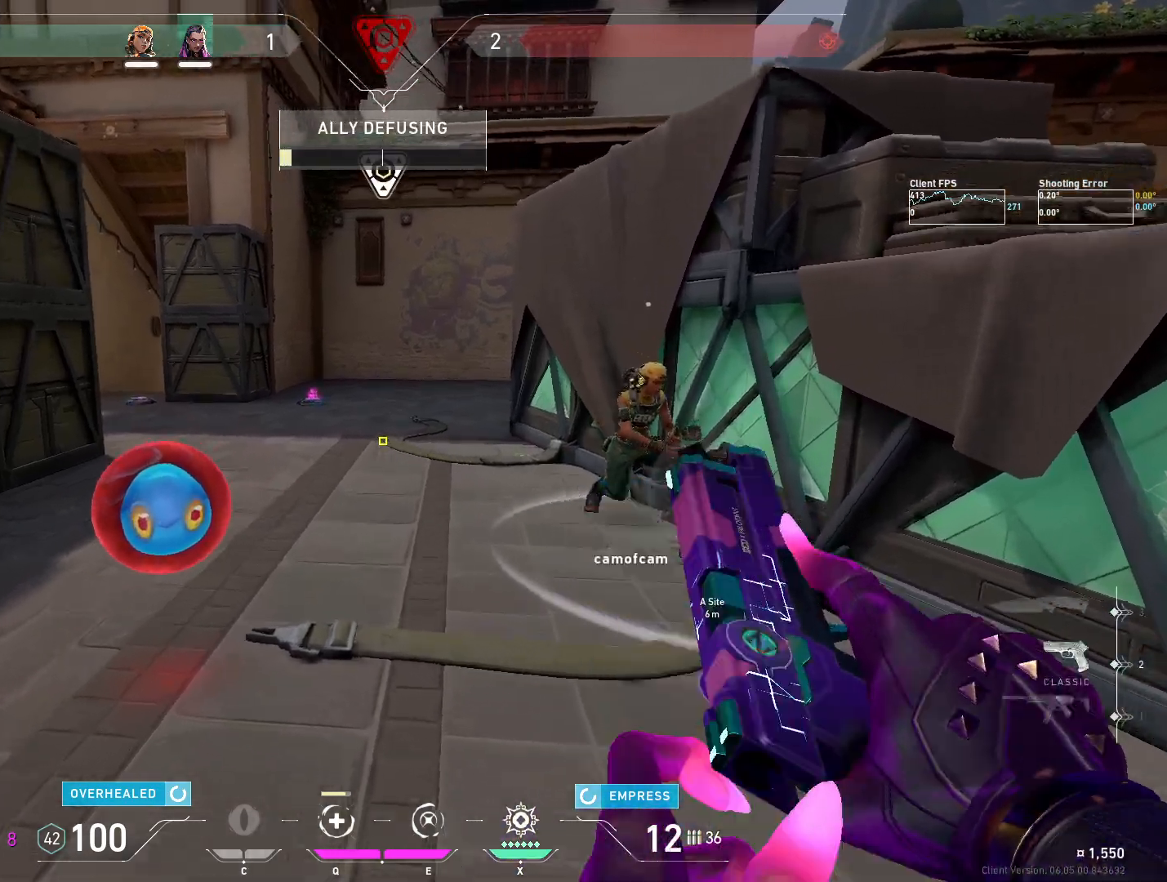
{"keys": ["w"], "mouse": [], "events": [[100, "mouse_mb5", "down"], [250, "mouse_mb5", "up"]]}
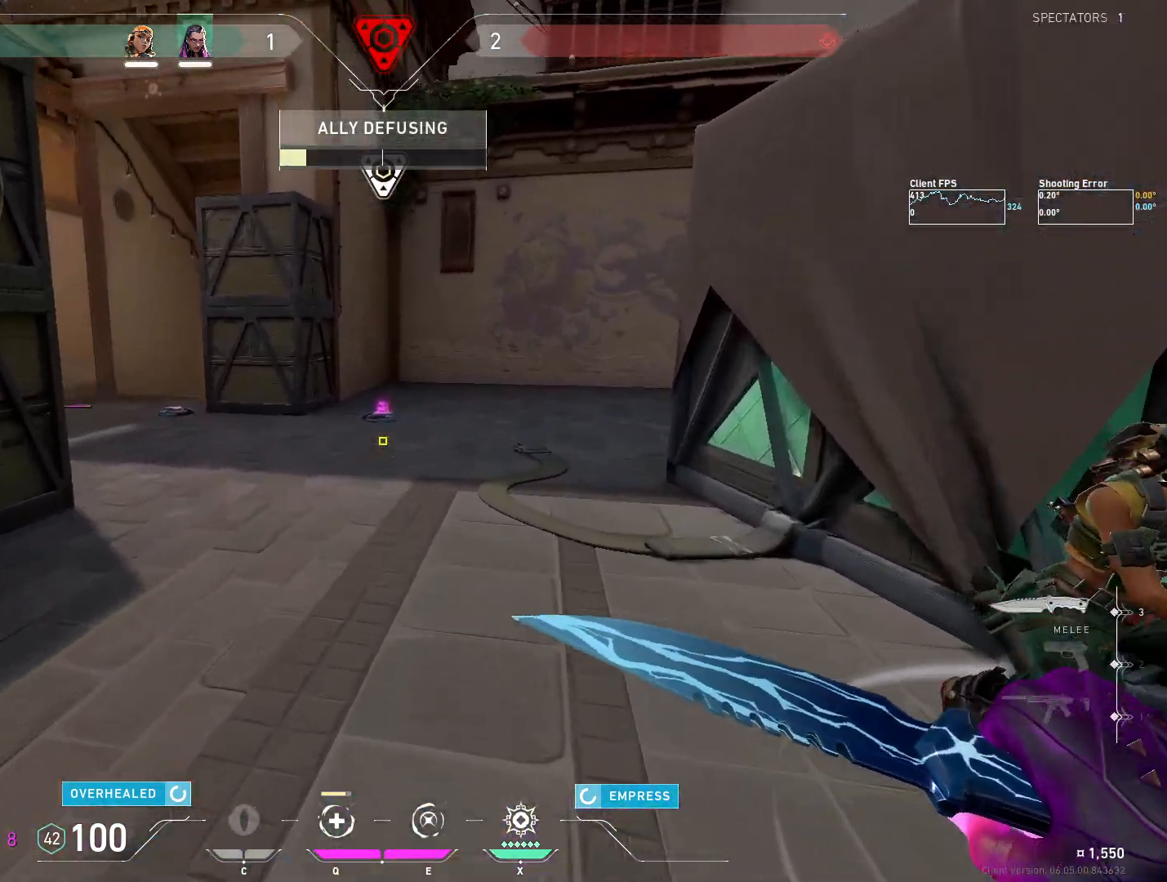
{"keys": ["w"], "mouse": [], "events": []}
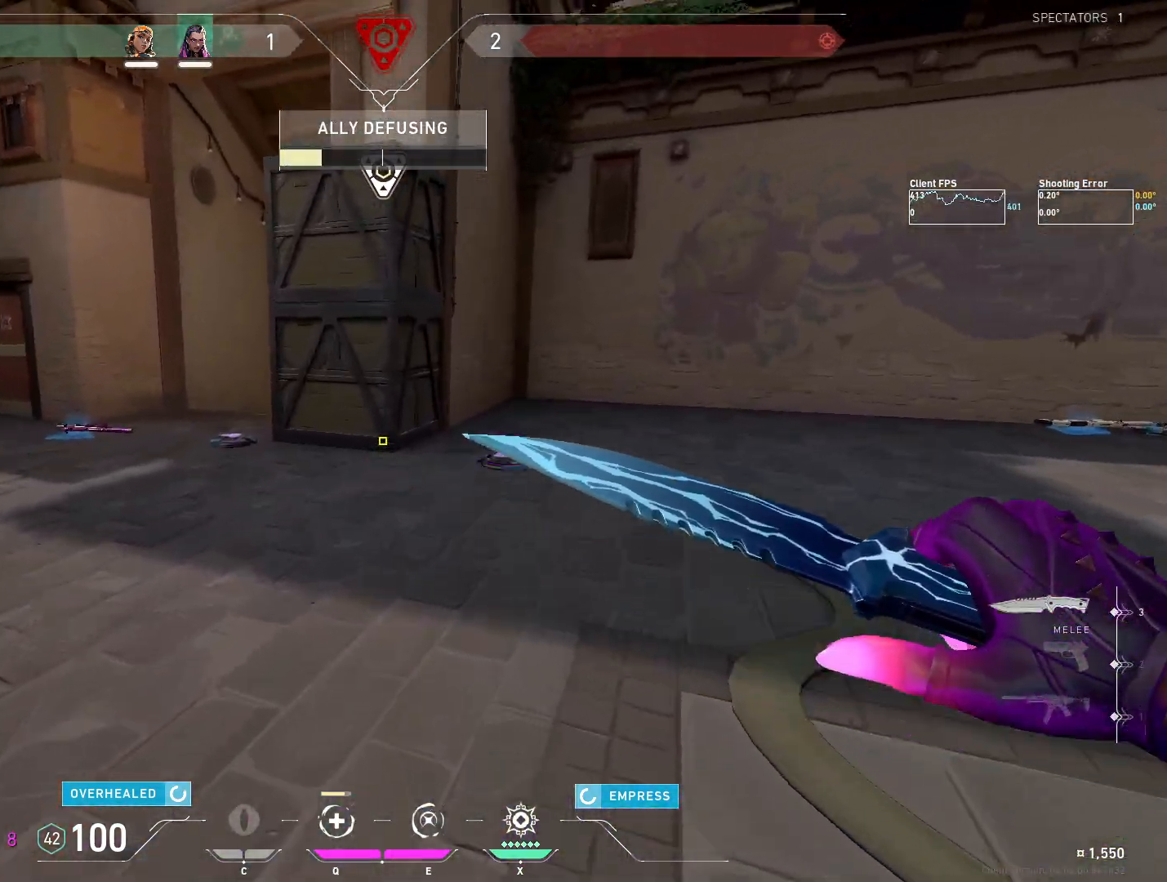
{"keys": ["w"], "mouse": [], "events": [[167, "d", "down"], [483, "d", "up"]]}
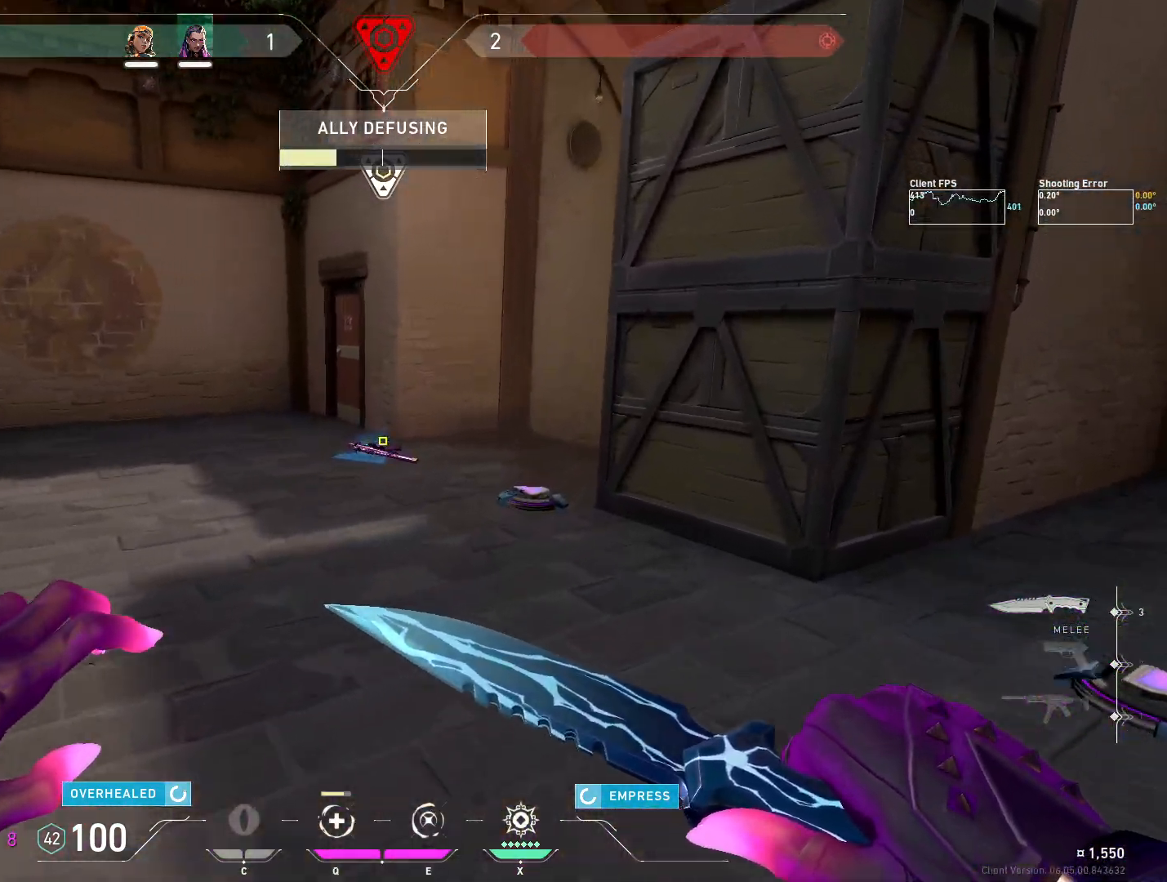
{"keys": ["a", "w"], "mouse": [], "events": [[200, "mouse_mb4", "down"], [250, "a", "down"], [350, "mouse_mb4", "up"]]}
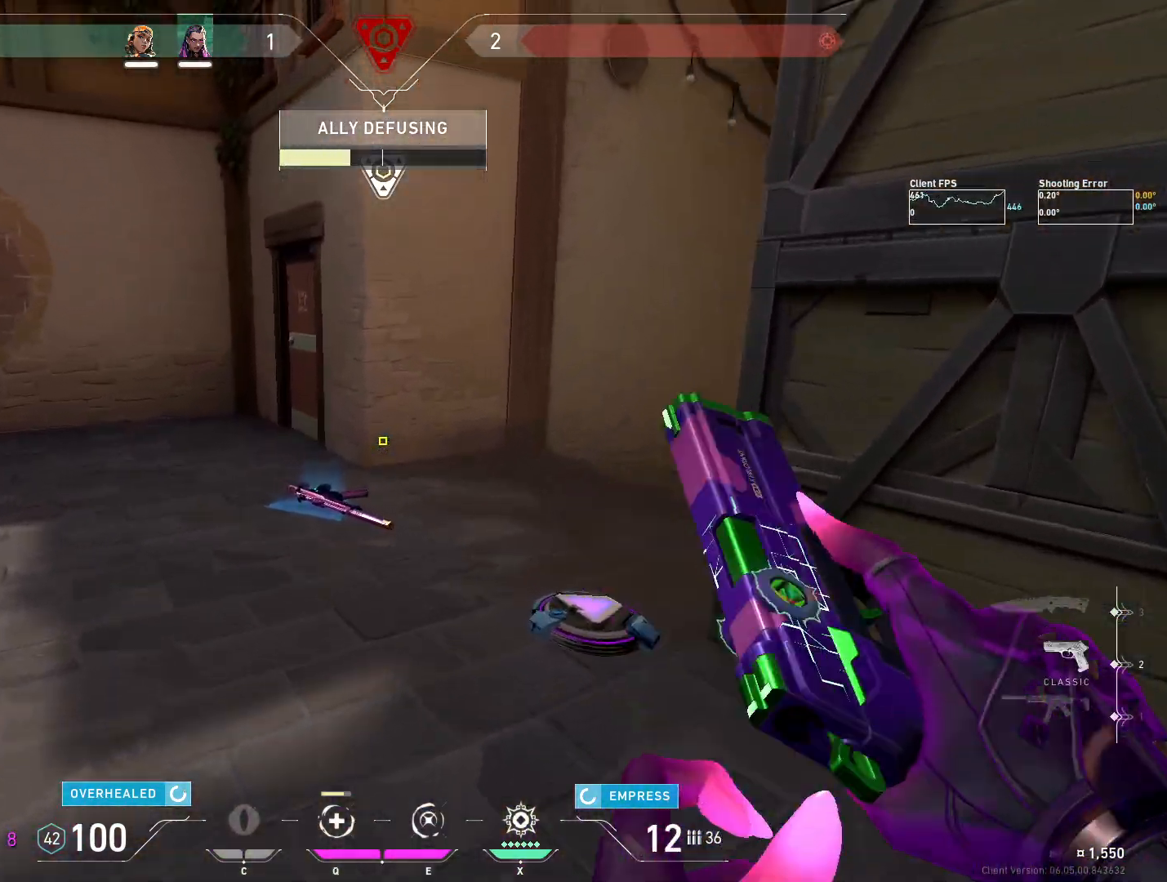
{"keys": ["d", "w"], "mouse": [], "events": [[100, "a", "up"], [467, "d", "down"]]}
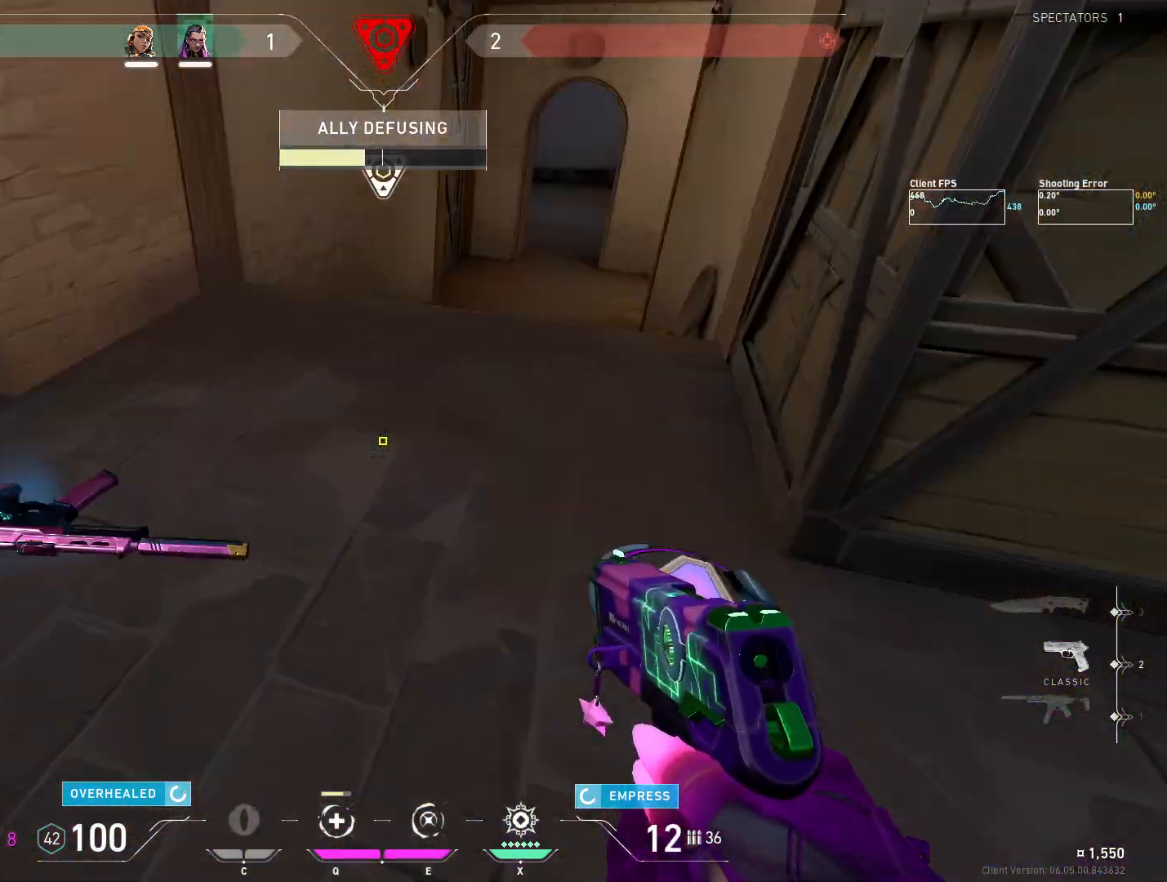
{"keys": ["w"], "mouse": [], "events": [[17, "w", "up"], [67, "w", "down"], [483, "d", "up"]]}
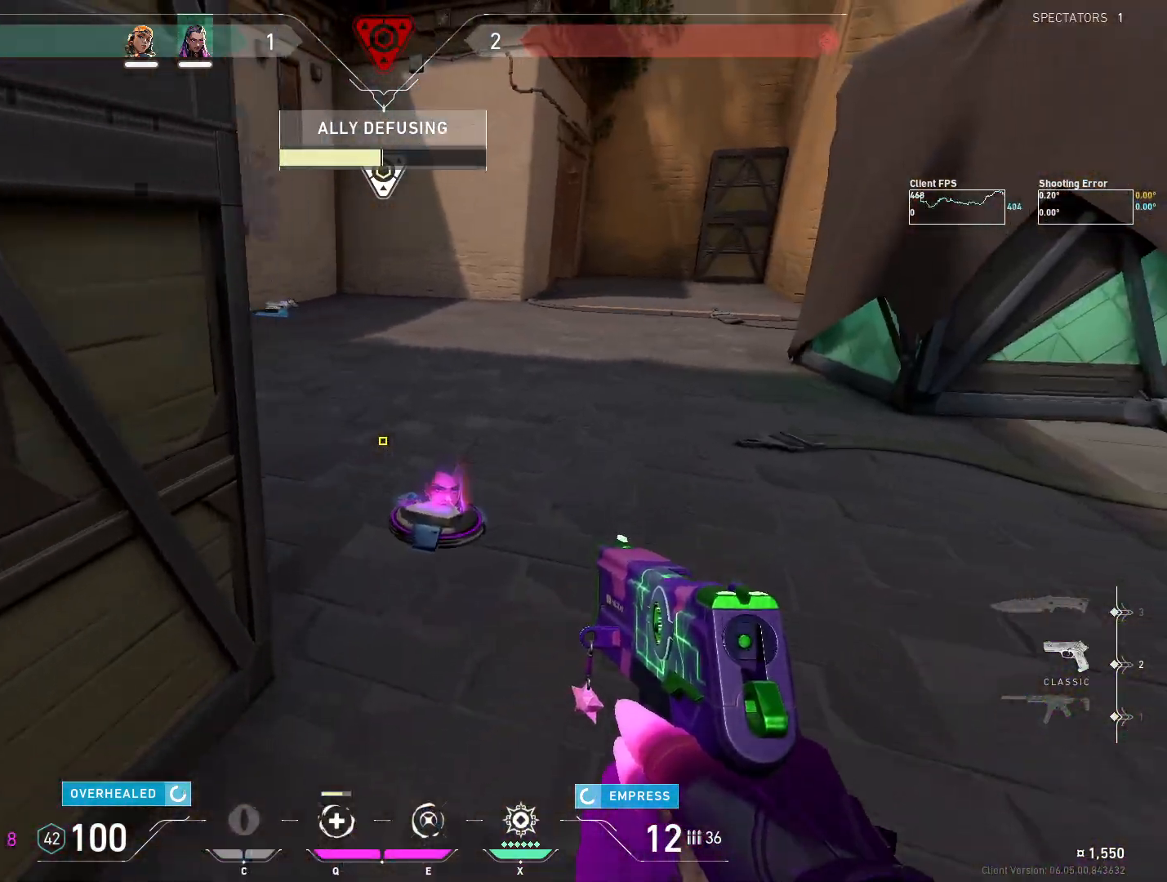
{"keys": ["w"], "mouse": [], "events": []}
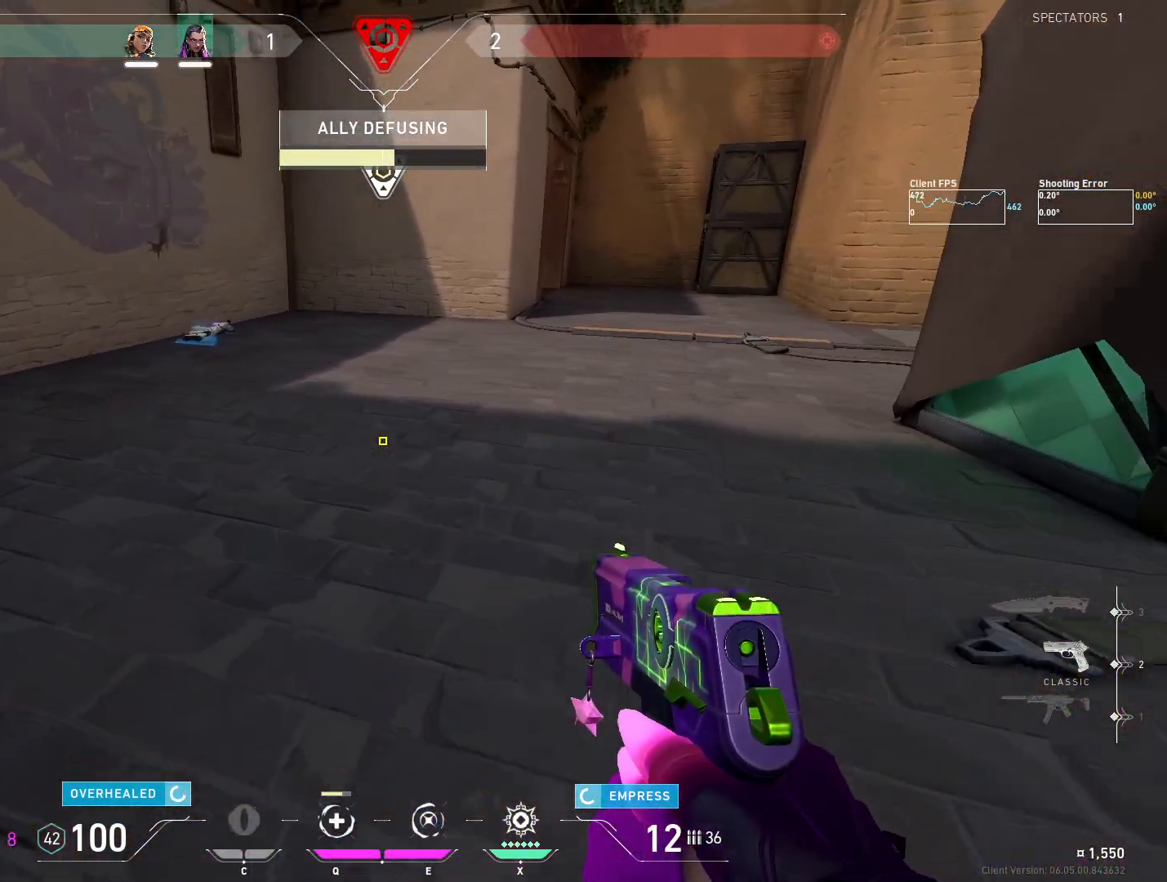
{"keys": ["a", "w"], "mouse": [], "events": [[117, "mouse_mb5", "down"], [250, "mouse_mb5", "up"], [450, "a", "down"]]}
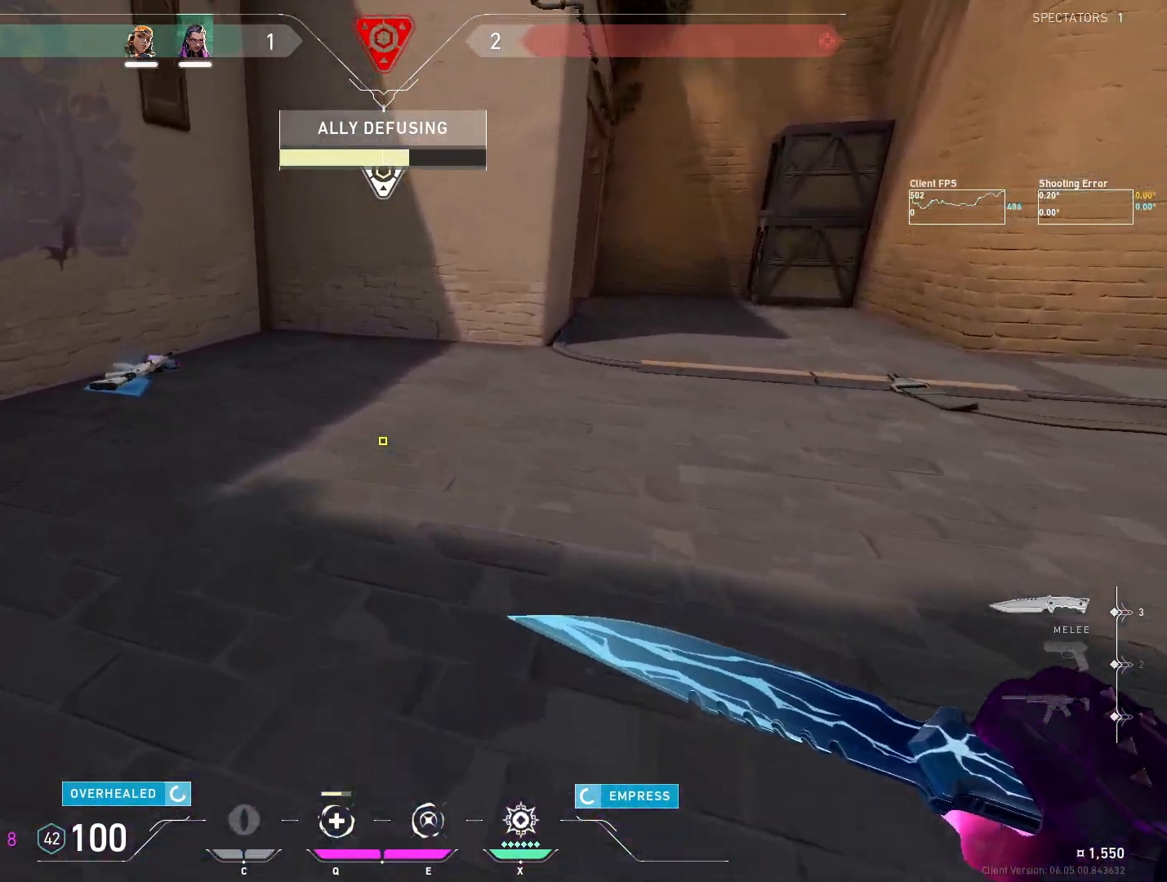
{"keys": ["w"], "mouse": [], "events": [[467, "a", "up"]]}
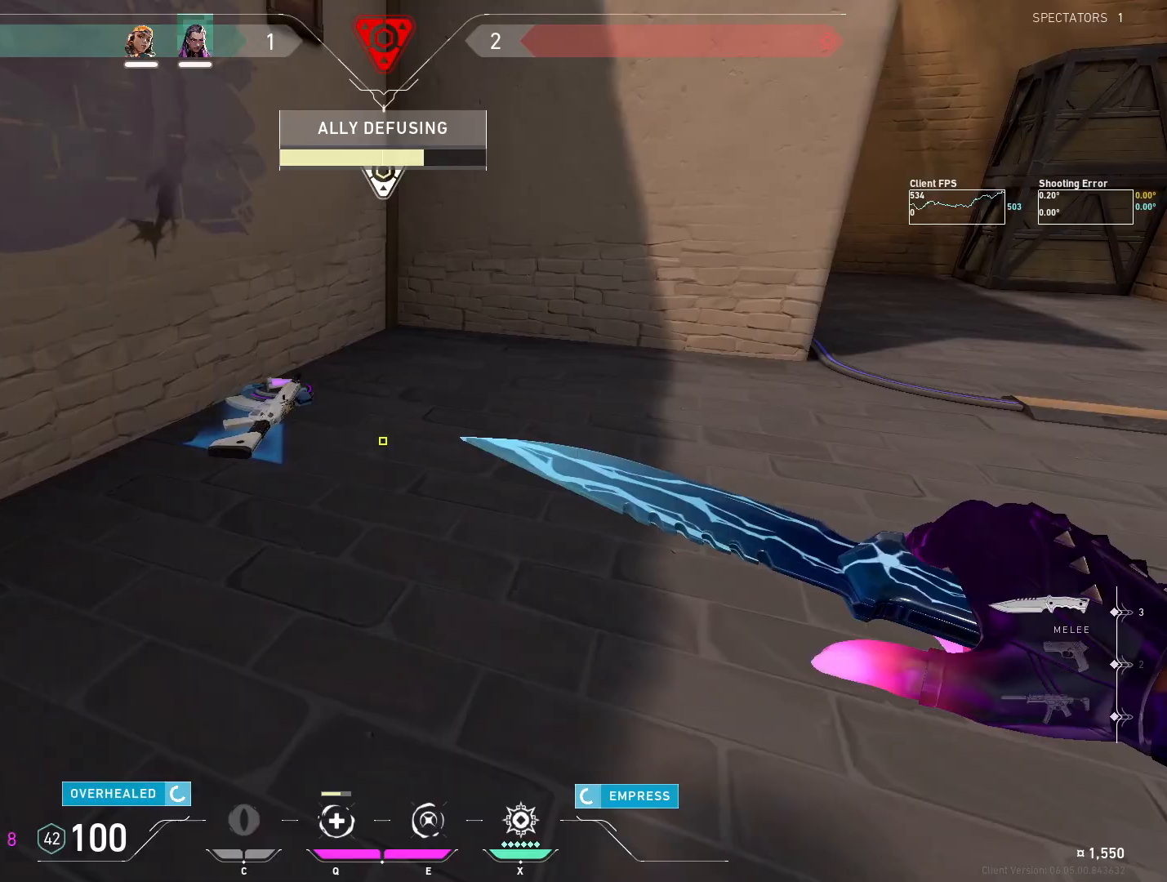
{"keys": ["w"], "mouse": [], "events": []}
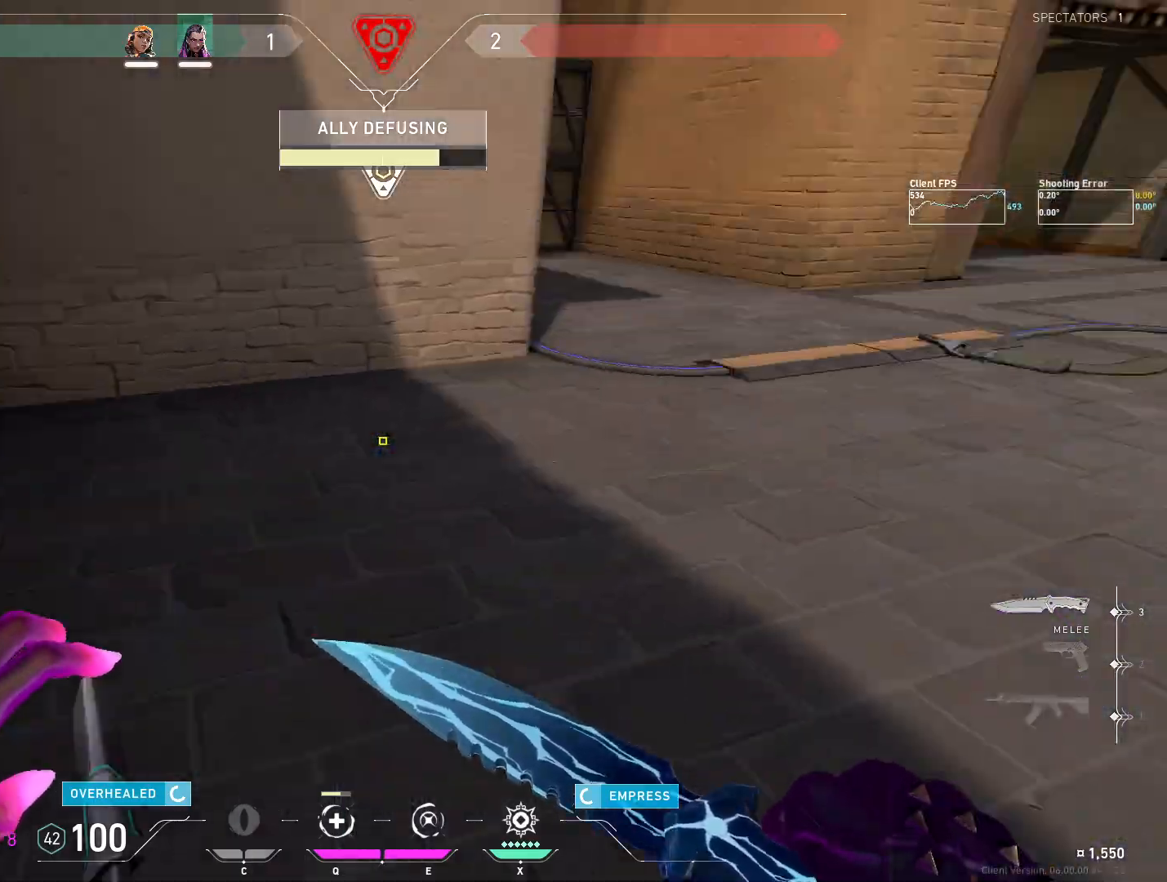
{"keys": ["d", "w"], "mouse": ["mb4"], "events": [[50, "d", "down"], [267, "mouse_mb4", "down"], [417, "mouse_mb4", "up"], [500, "mouse_mb4", "down"]]}
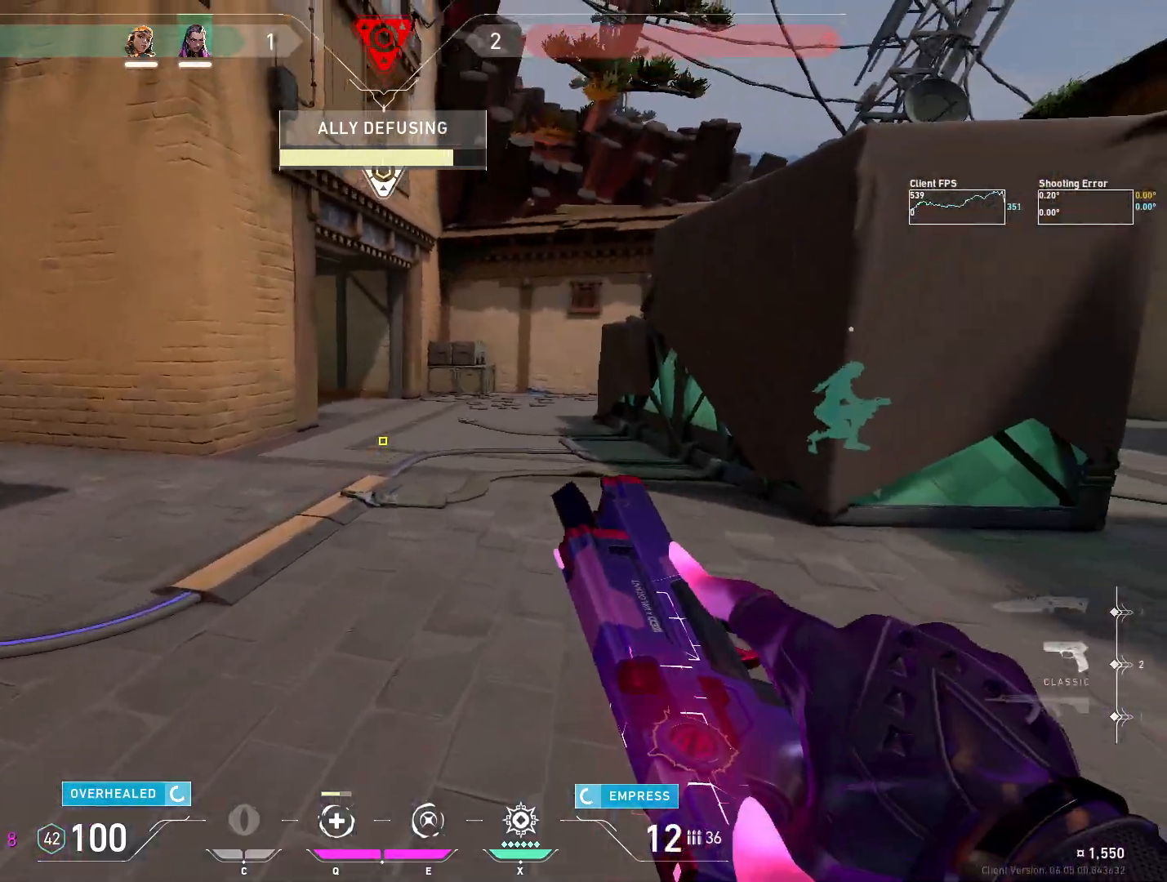
{"keys": ["w"], "mouse": [], "events": [[17, "d", "up"], [433, "mouse_mb4", "up"]]}
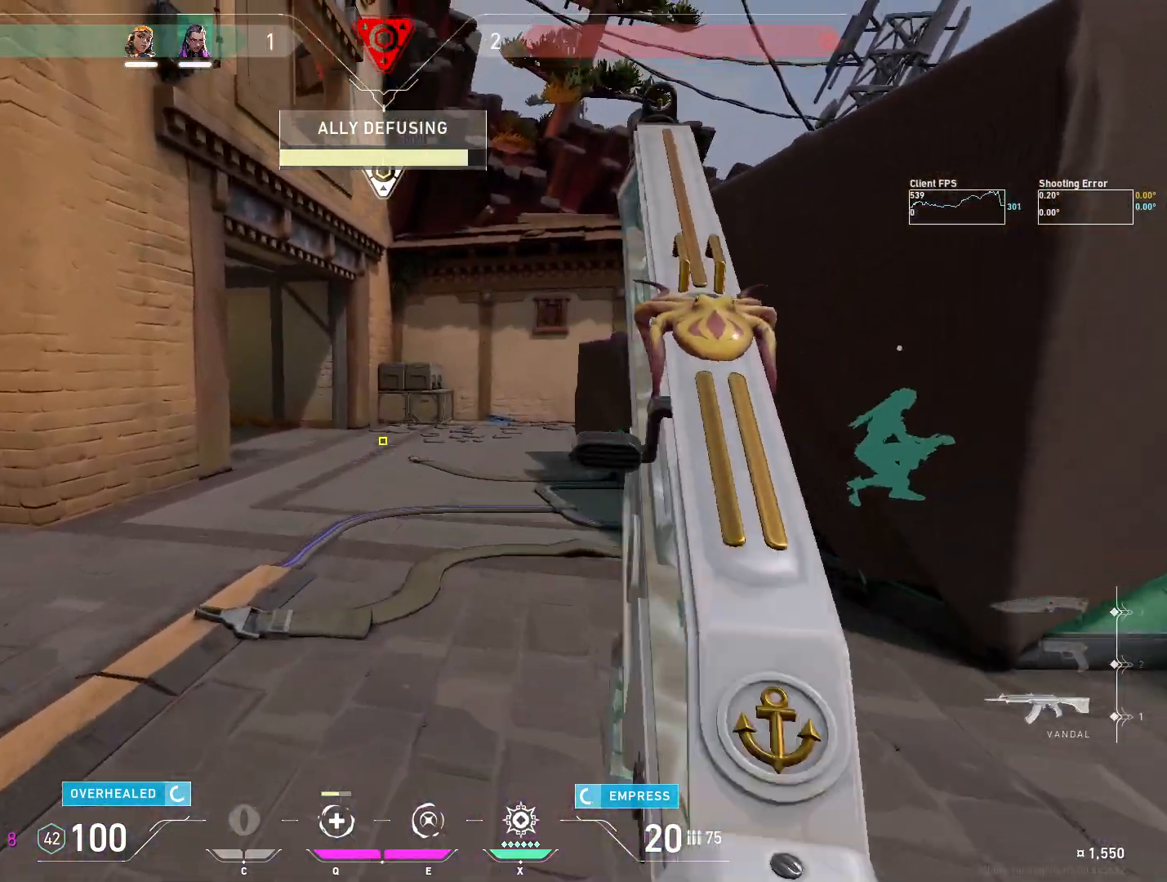
{"keys": ["w"], "mouse": [], "events": []}
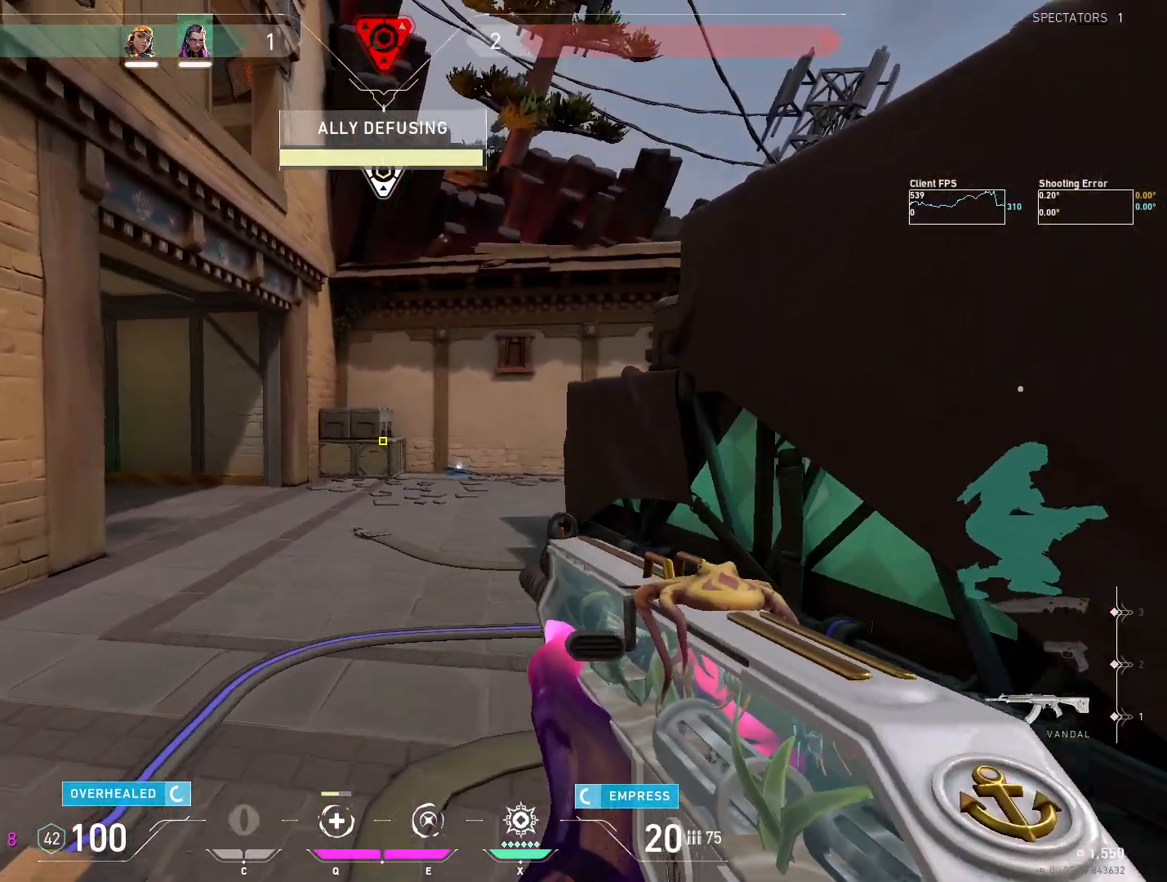
{"keys": ["w"], "mouse": [], "events": [[133, "r", "down"], [283, "r", "up"]]}
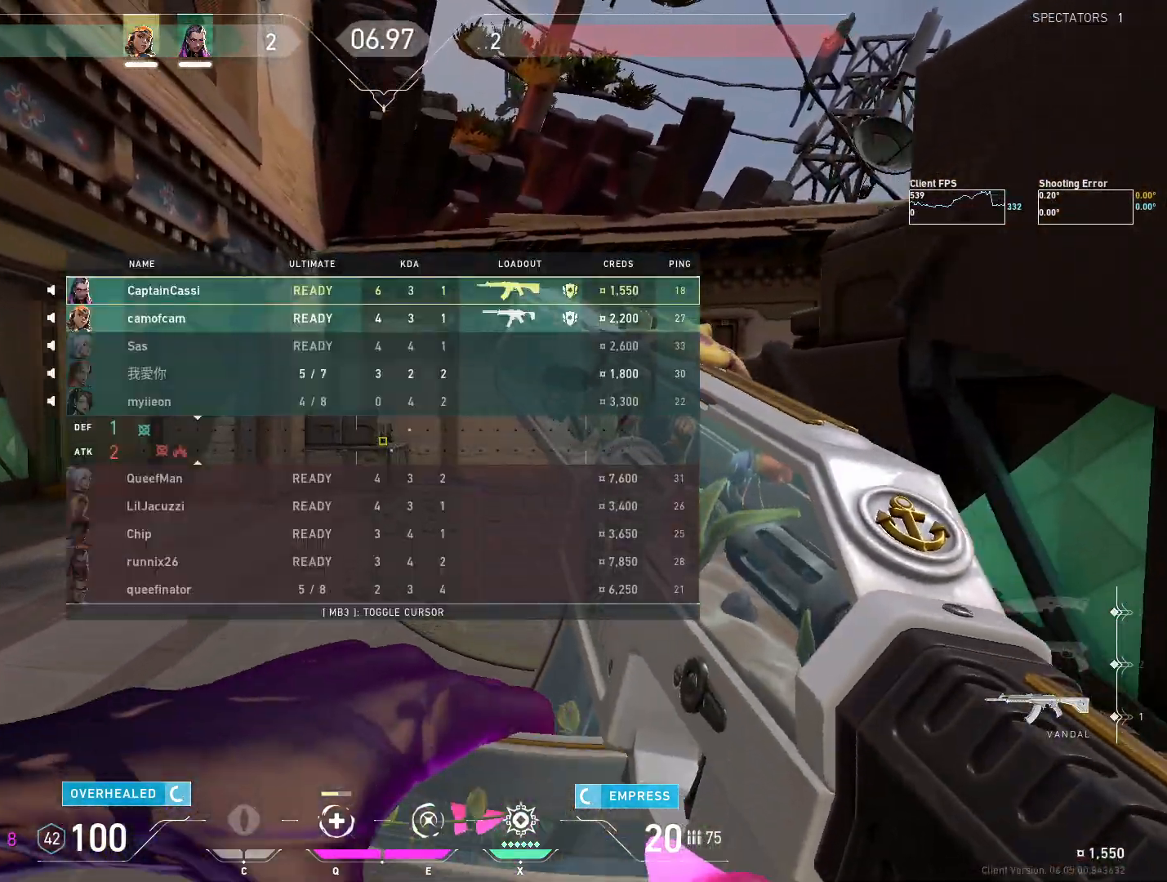
{"keys": ["w"], "mouse": [], "events": []}
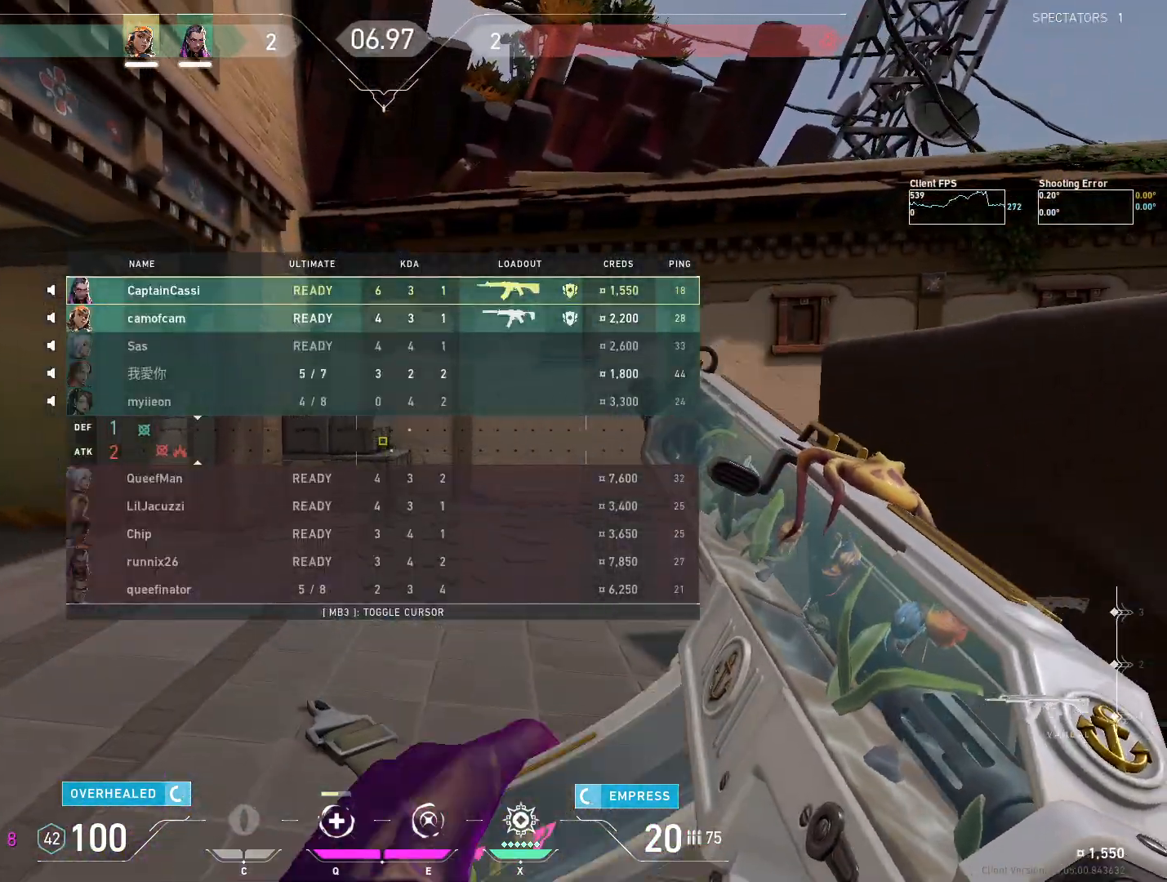
{"keys": ["w"], "mouse": [], "events": []}
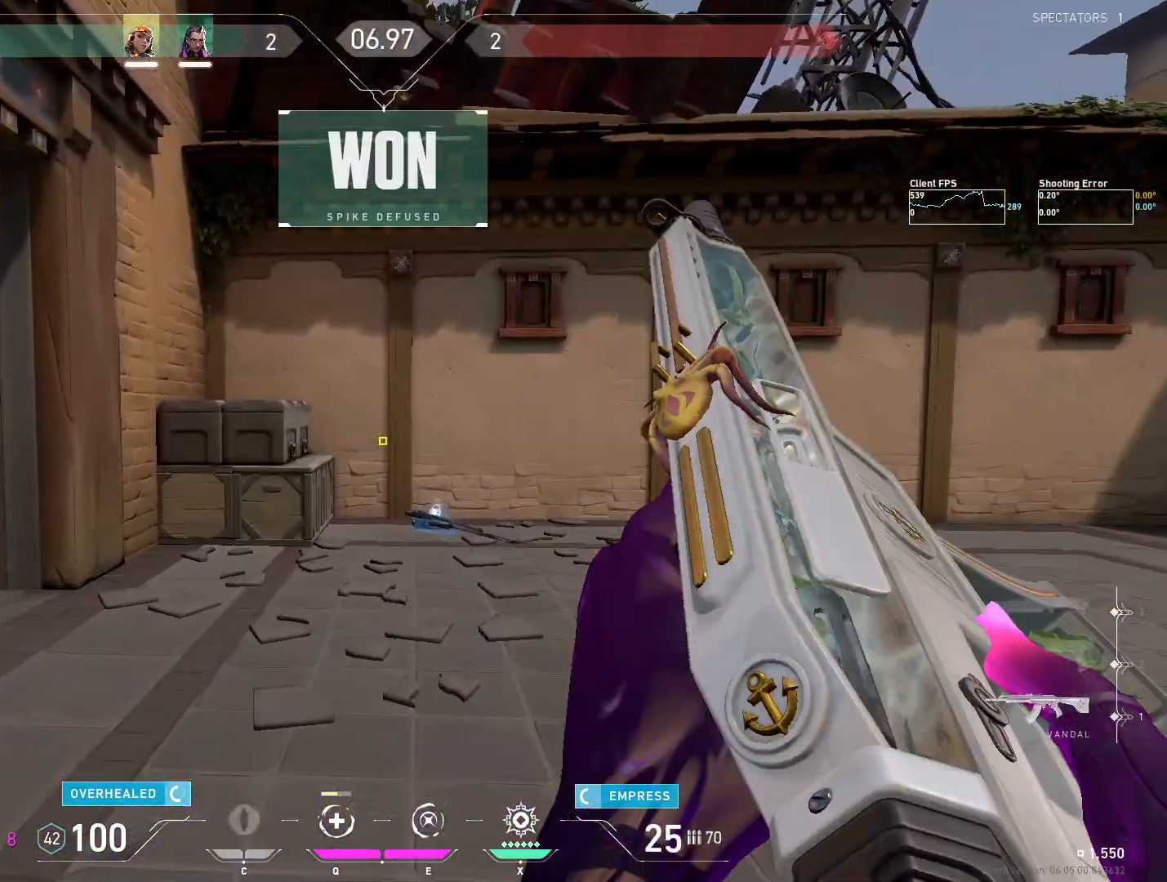
{"keys": ["w"], "mouse": [], "events": []}
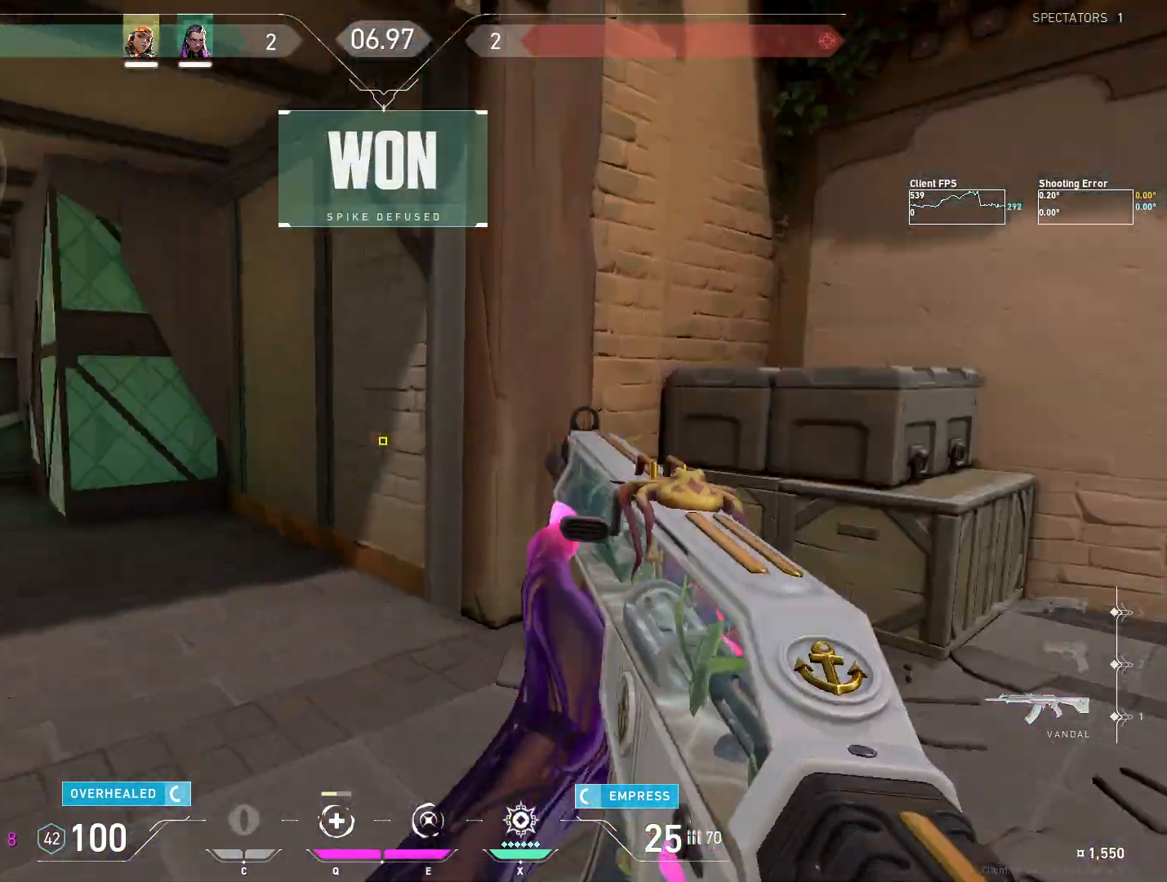
{"keys": ["a", "w"], "mouse": [], "events": [[350, "a", "down"]]}
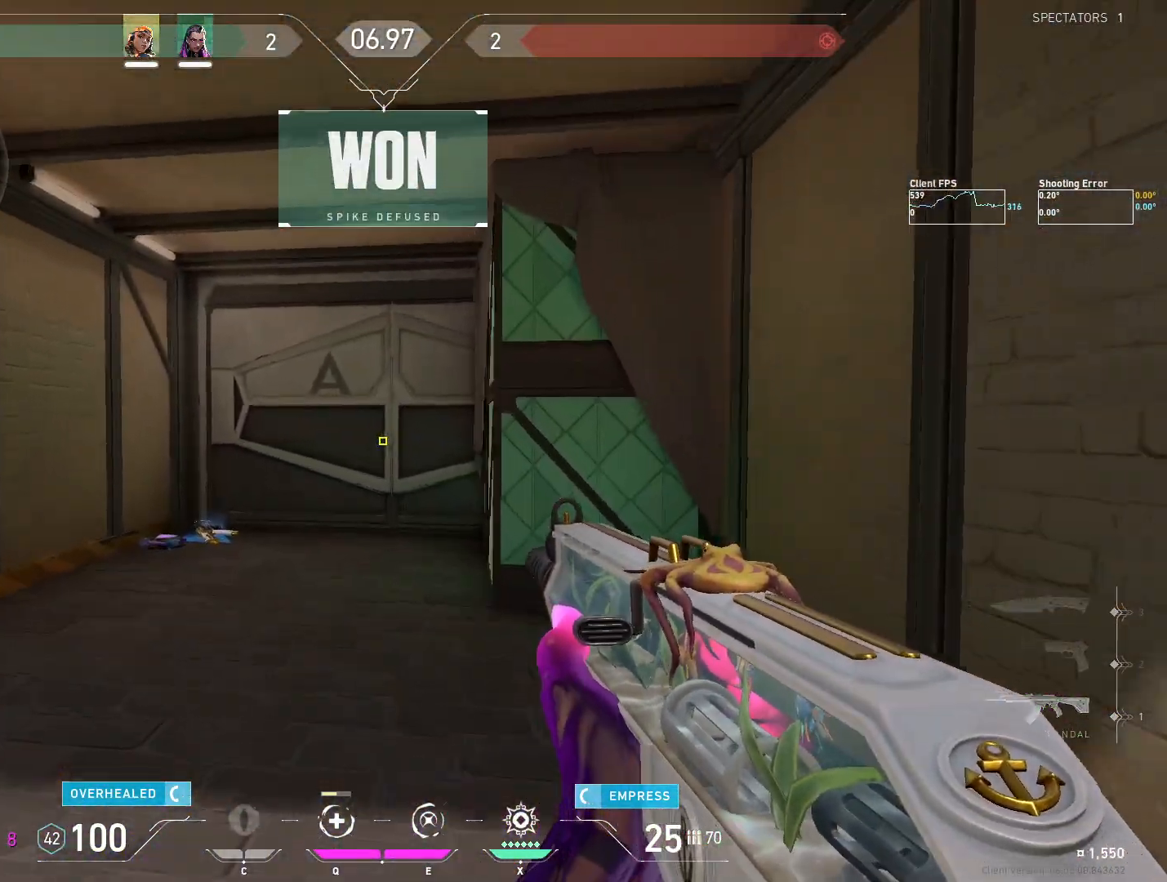
{"keys": ["w"], "mouse": [], "events": [[67, "a", "up"]]}
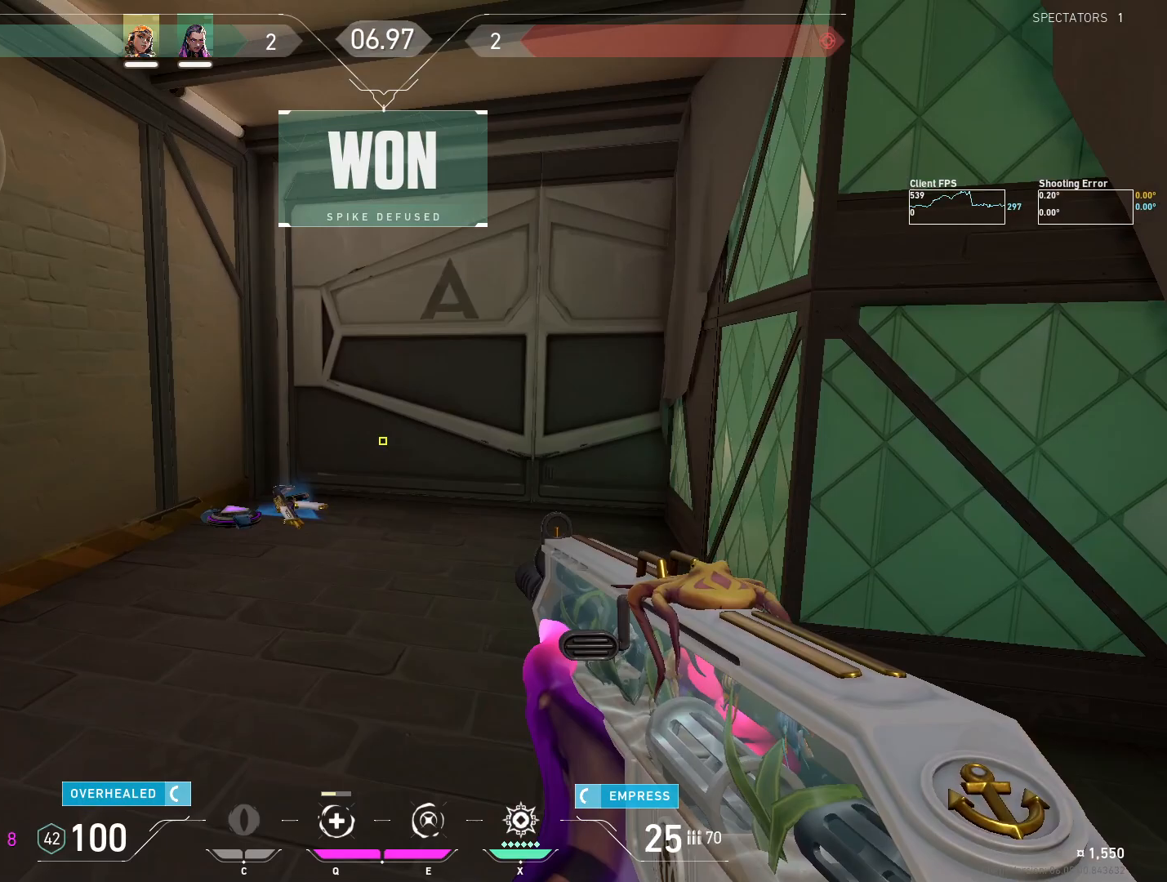
{"keys": ["a", "s"], "mouse": [], "events": [[167, "z", "down"], [250, "w", "up"], [267, "d", "down"], [283, "z", "up"], [367, "s", "down"], [467, "a", "down"], [467, "d", "up"]]}
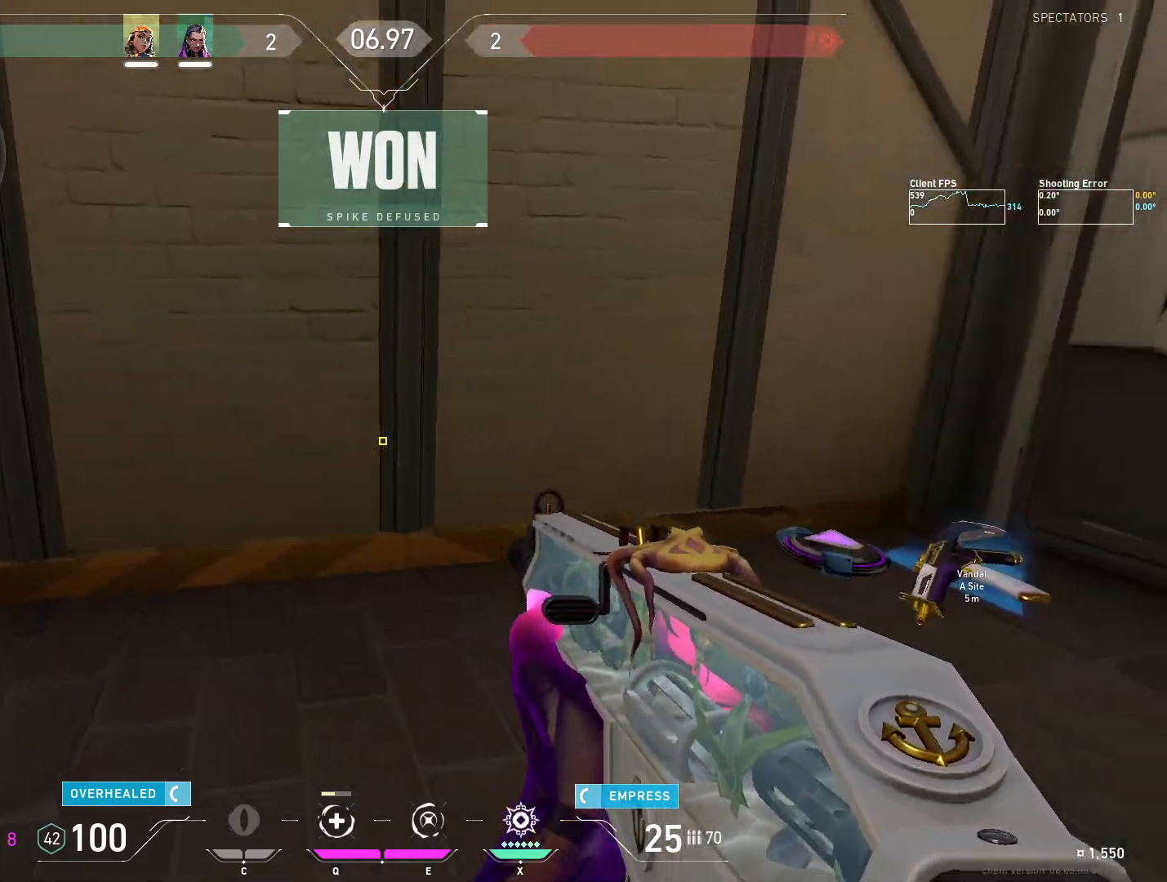
{"keys": ["a", "w"], "mouse": [], "events": [[17, "s", "up"], [117, "w", "down"], [283, "a", "up"], [283, "d", "down"], [417, "a", "down"], [433, "d", "up"]]}
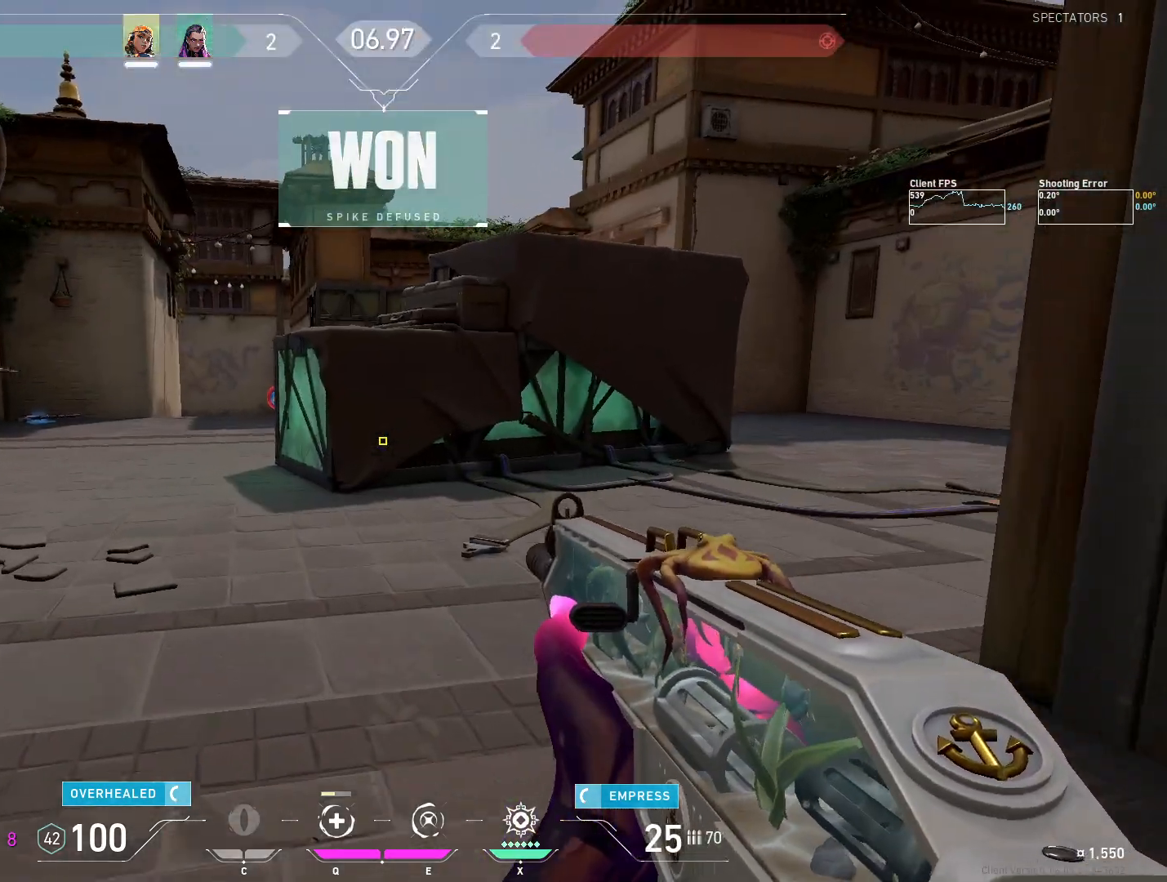
{"keys": ["a", "w"], "mouse": [], "events": []}
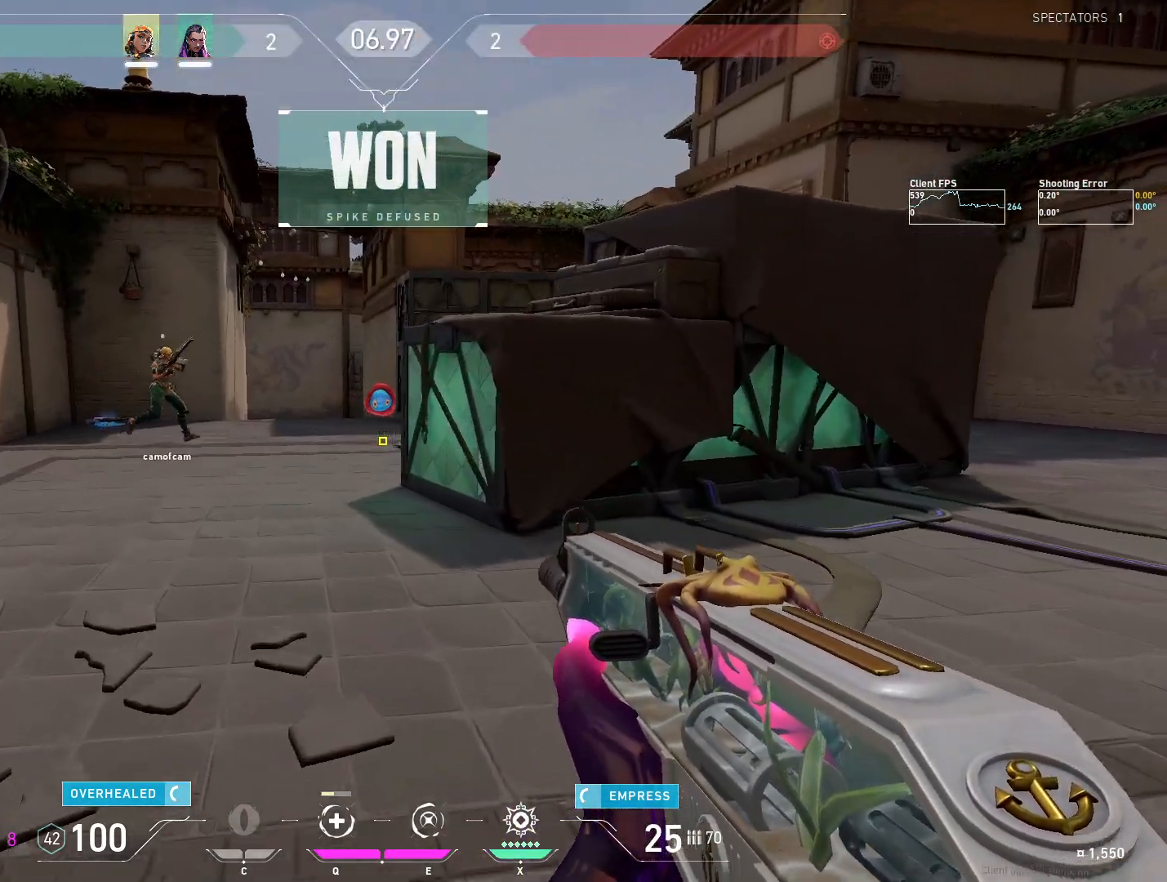
{"keys": ["w"], "mouse": [], "events": [[33, "a", "up"]]}
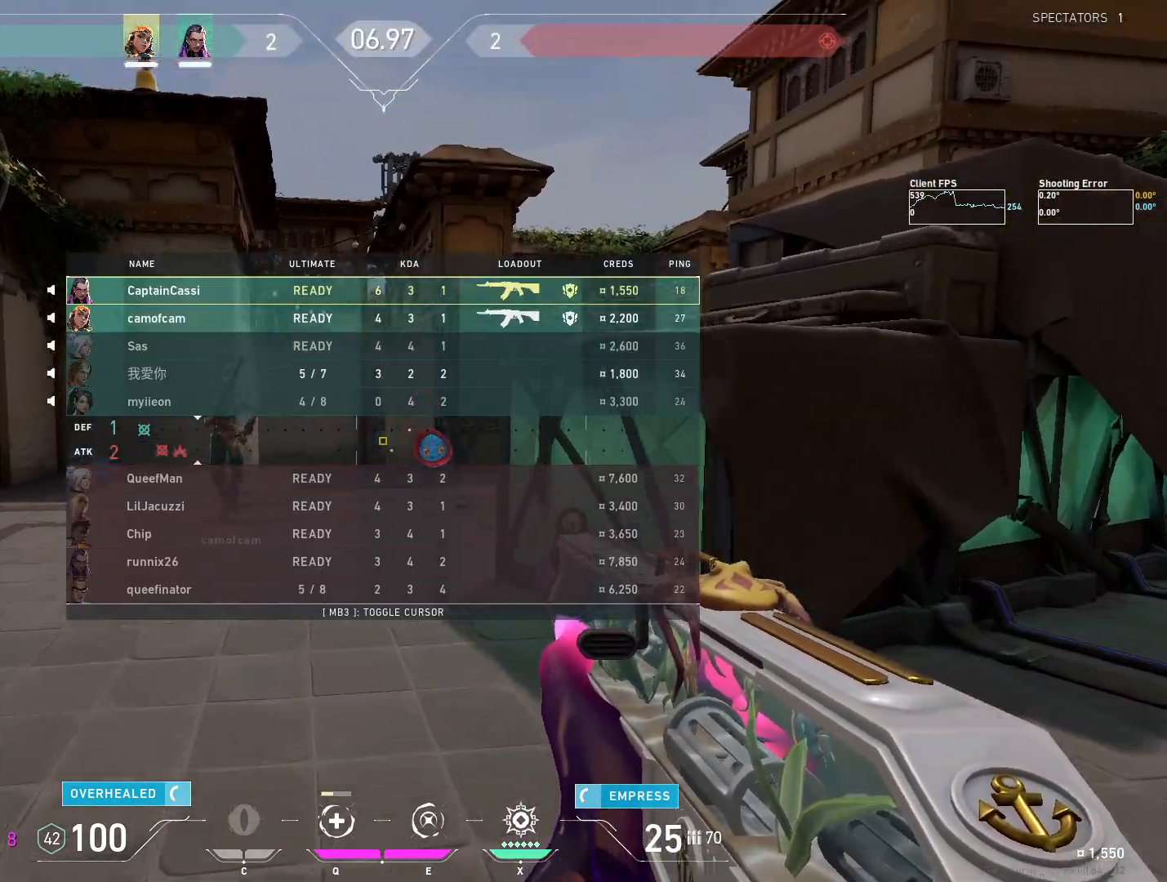
{"keys": ["d", "w"], "mouse": [], "events": [[467, "d", "down"]]}
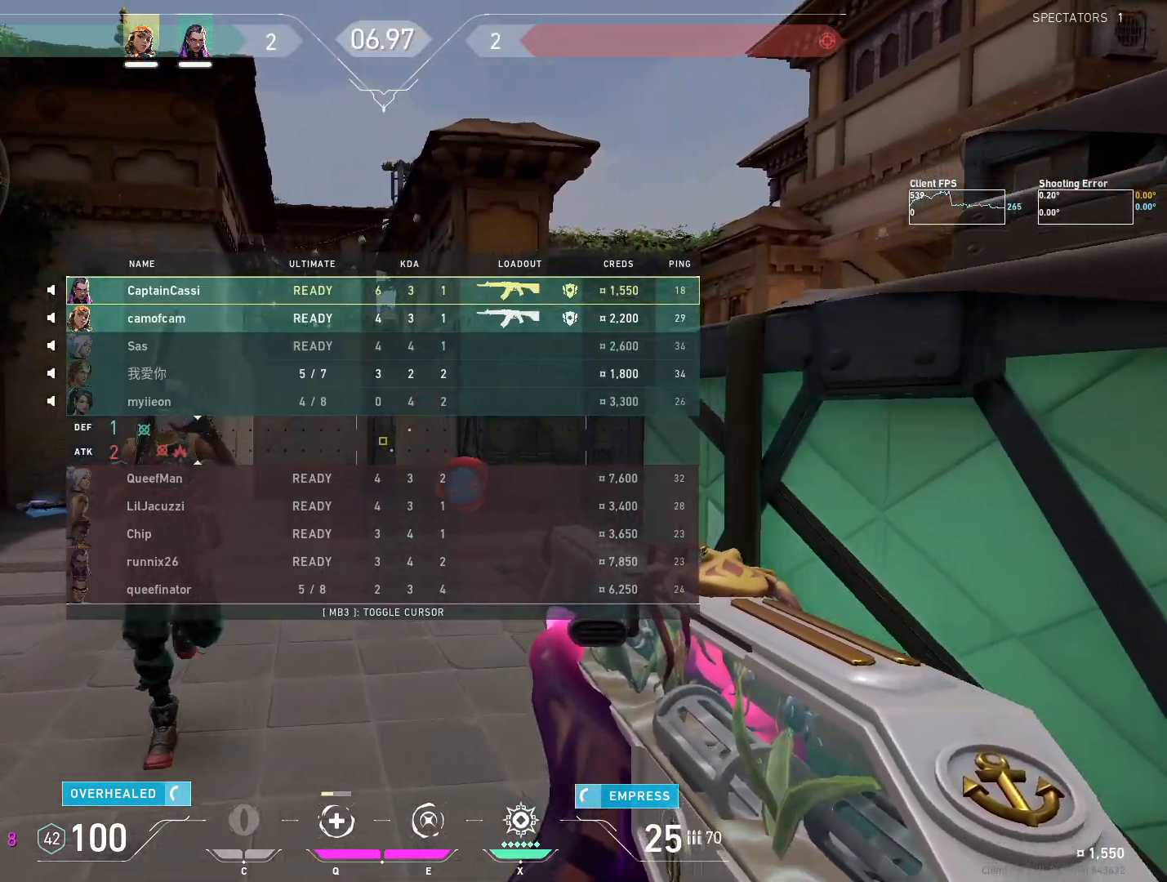
{"keys": ["w"], "mouse": [], "events": [[100, "d", "up"]]}